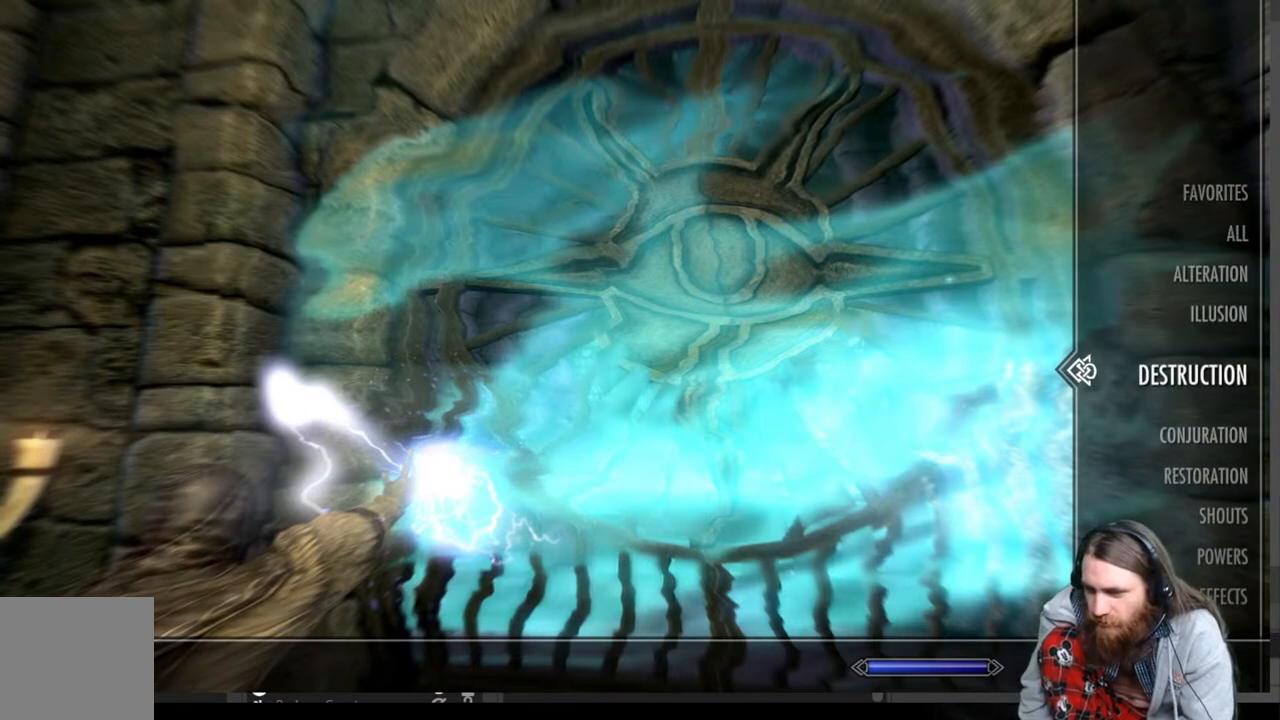
Gameplay with a controller (Xbox layout); each line is a JSON object with the inputs held at the frame after it. "events" lists button and stick changes between this image and that frame as [ms after this image, input, new state], when the widget could be followed in between.
{"buttons": ["DPAD_DOWN"], "left_stick": "center", "right_stick": "center", "events": [[450, "DPAD_DOWN", "down"]]}
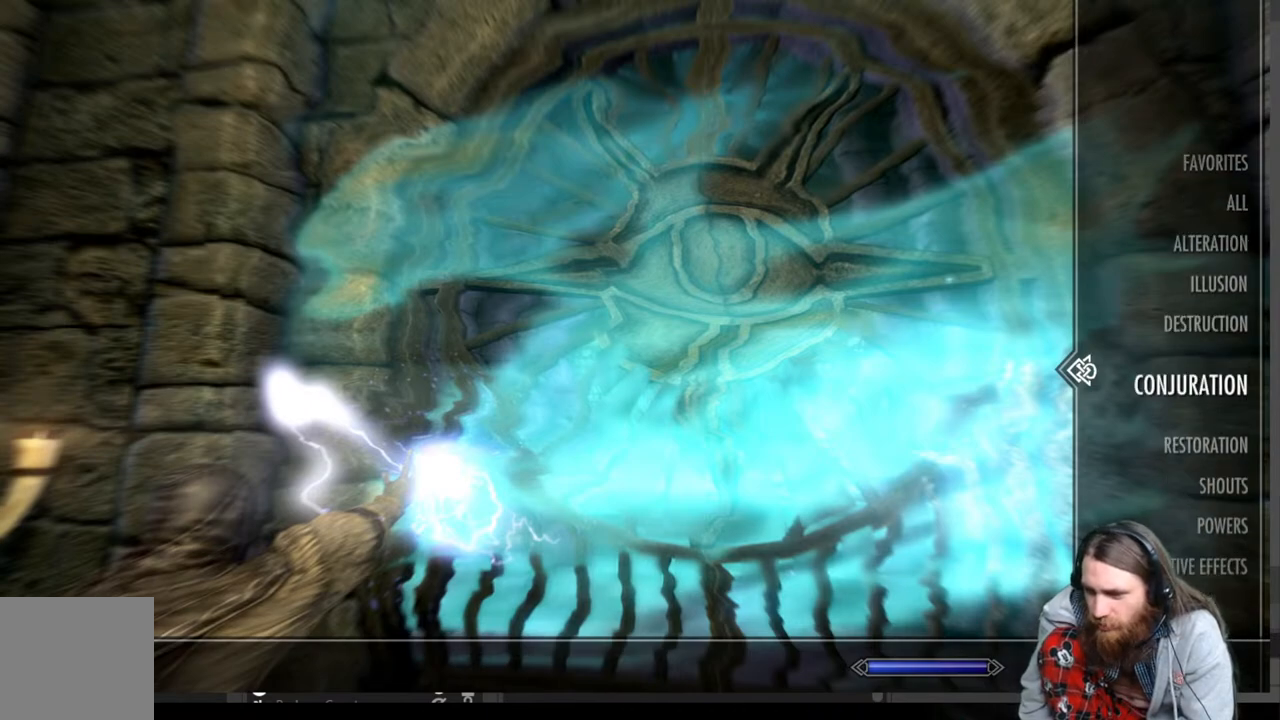
{"buttons": ["DPAD_LEFT"], "left_stick": "center", "right_stick": "center", "events": [[100, "DPAD_DOWN", "up"], [233, "DPAD_UP", "down"], [333, "DPAD_UP", "up"], [500, "DPAD_LEFT", "down"]]}
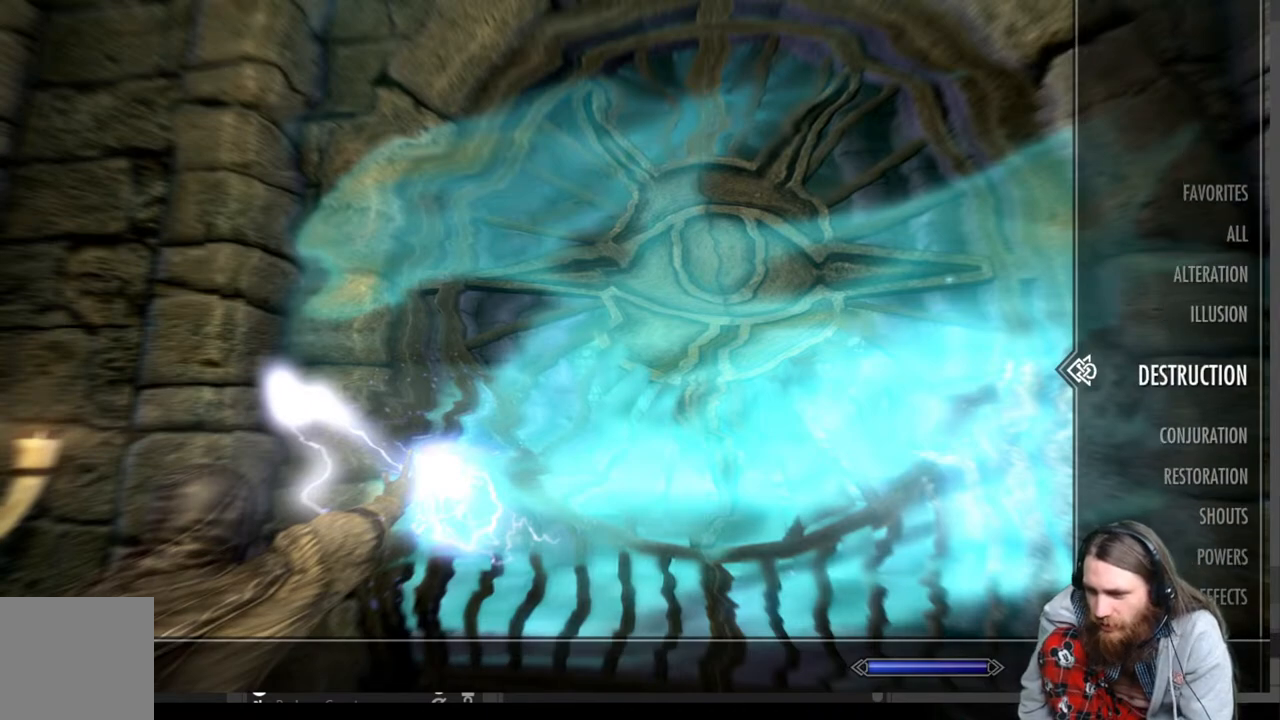
{"buttons": [], "left_stick": "center", "right_stick": "center", "events": [[150, "DPAD_LEFT", "up"]]}
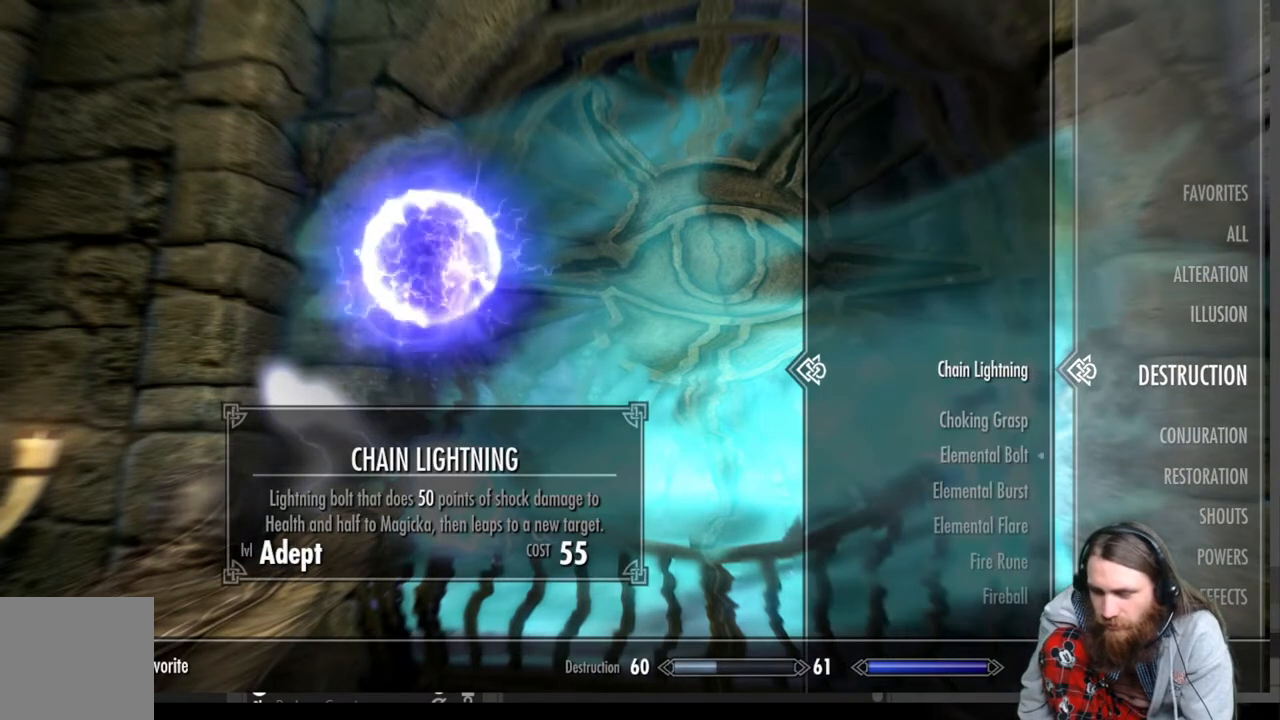
{"buttons": ["DPAD_DOWN"], "left_stick": "center", "right_stick": "center", "events": [[400, "DPAD_DOWN", "down"]]}
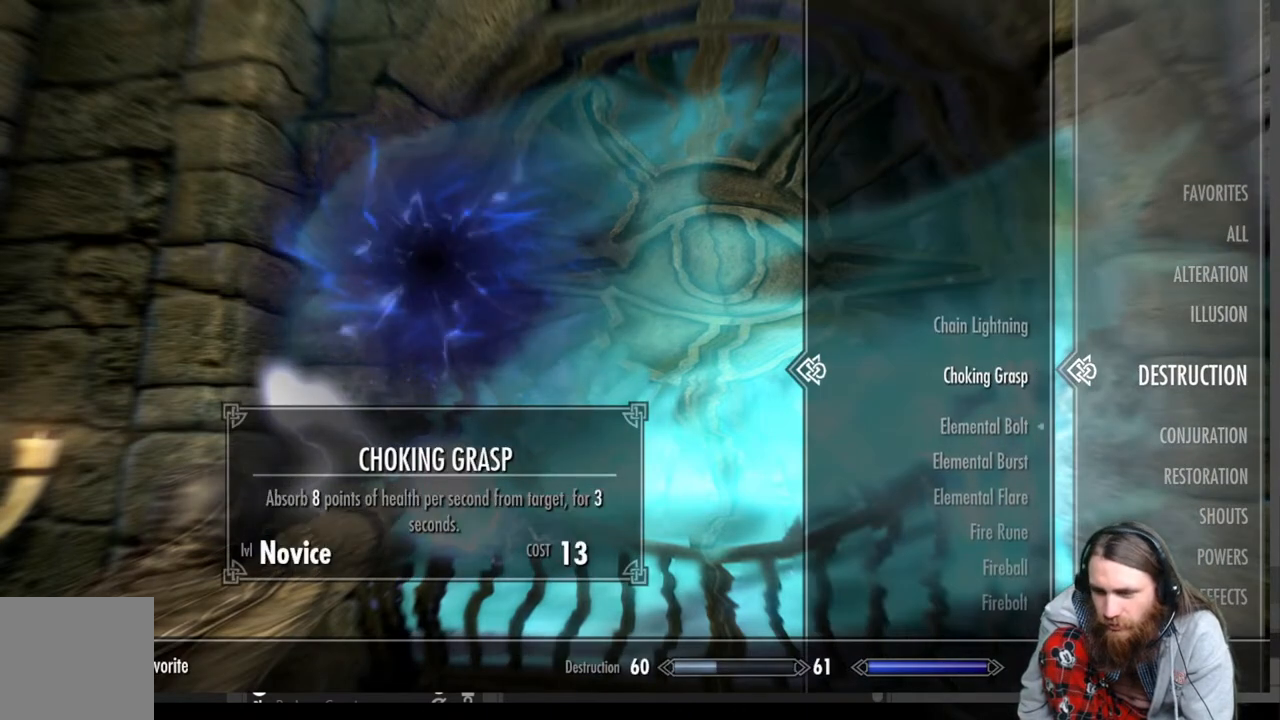
{"buttons": [], "left_stick": "center", "right_stick": "center", "events": [[450, "DPAD_DOWN", "up"]]}
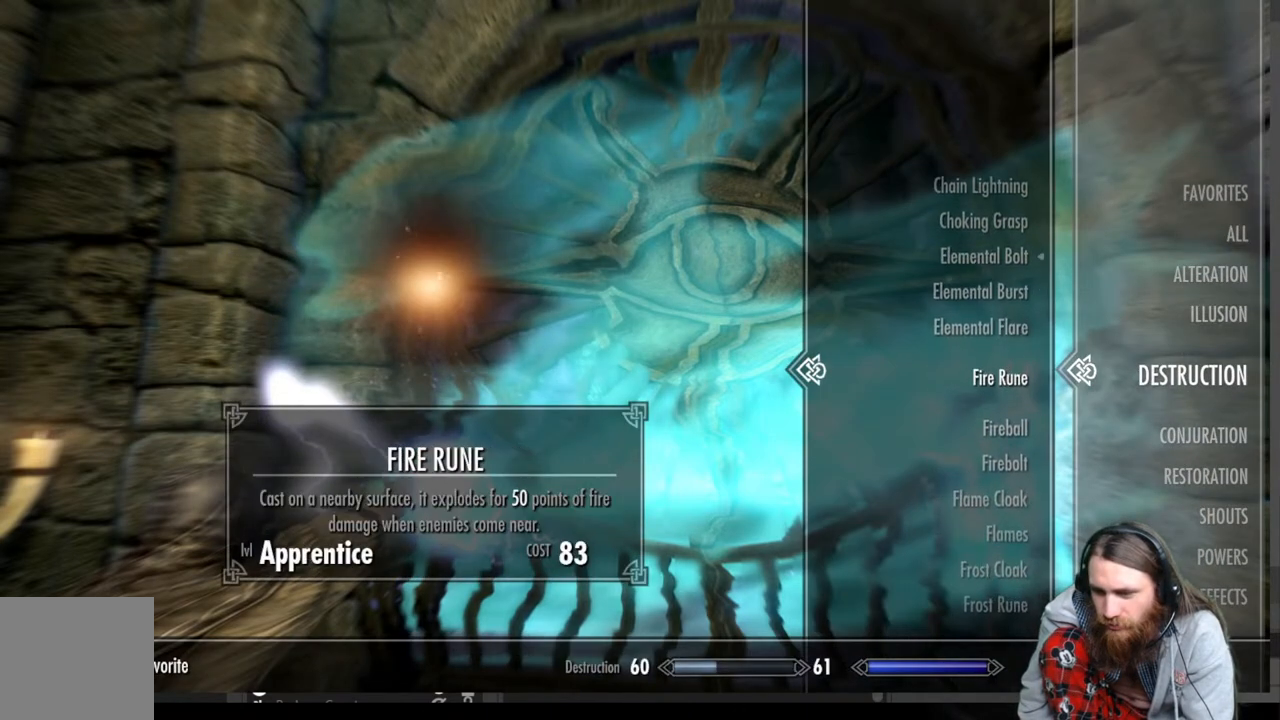
{"buttons": ["DPAD_DOWN"], "left_stick": "center", "right_stick": "center", "events": [[417, "DPAD_DOWN", "down"]]}
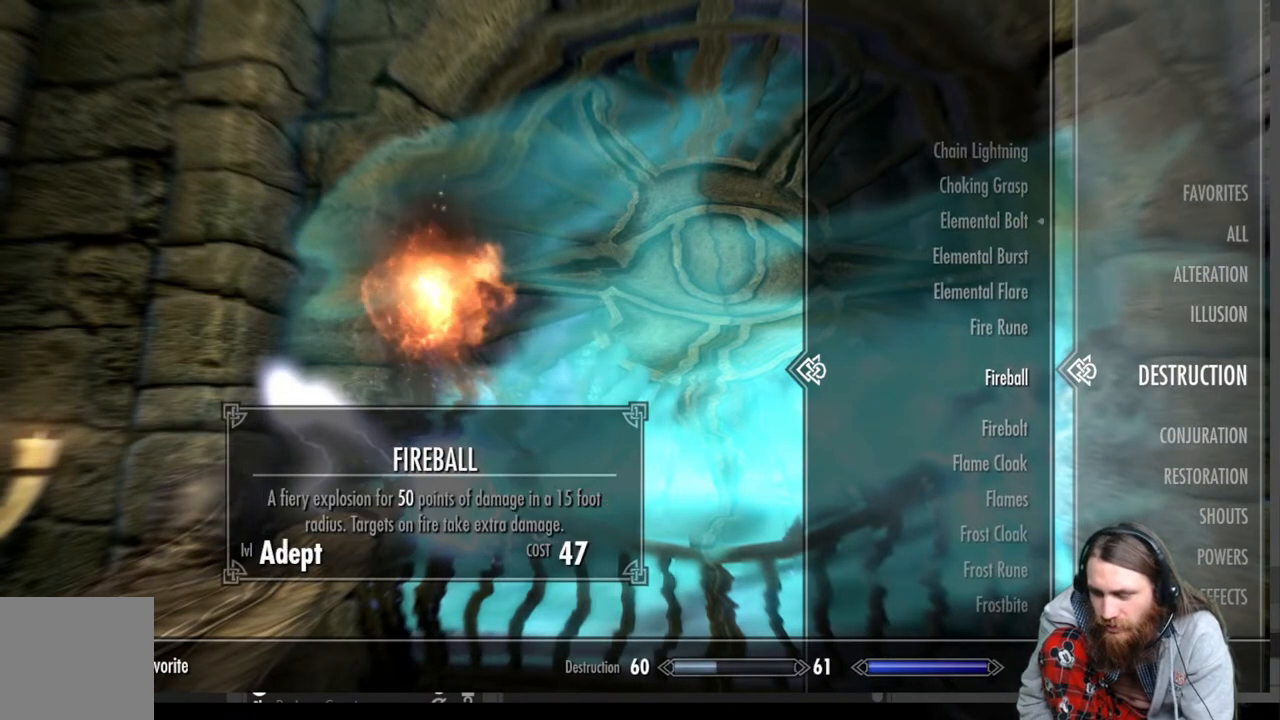
{"buttons": [], "left_stick": "center", "right_stick": "center", "events": [[83, "DPAD_DOWN", "up"]]}
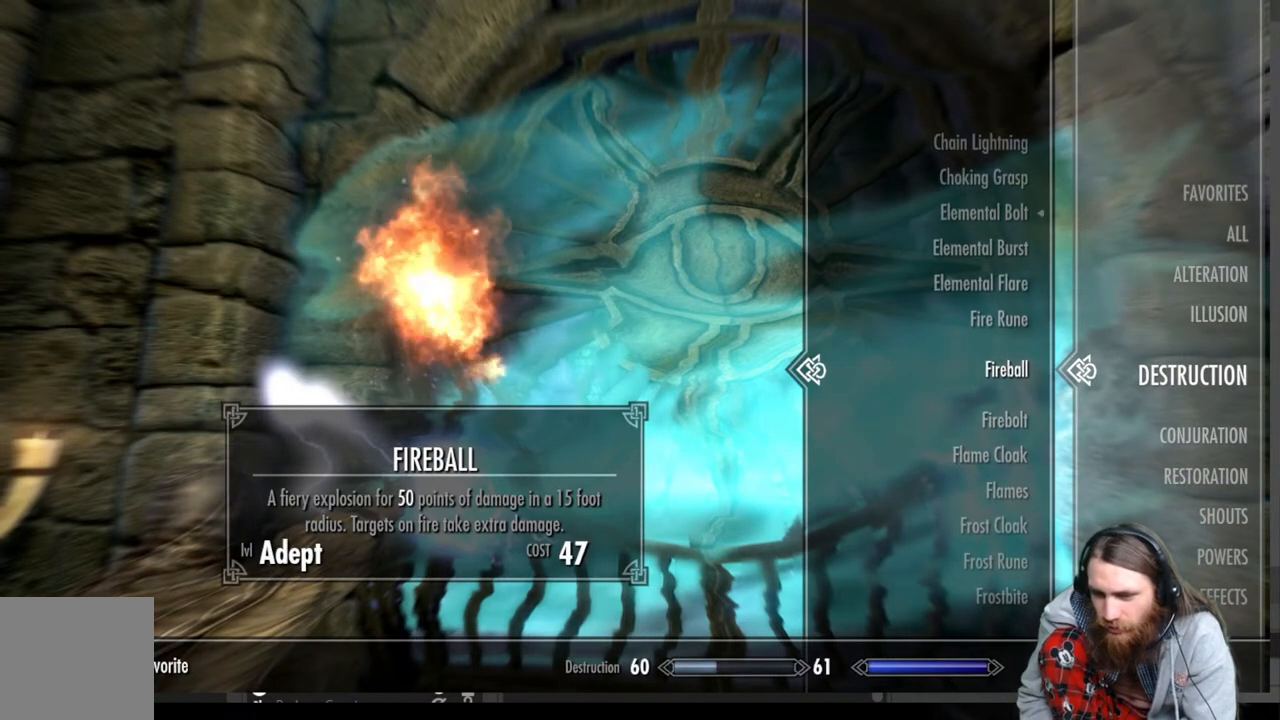
{"buttons": [], "left_stick": "center", "right_stick": "center", "events": []}
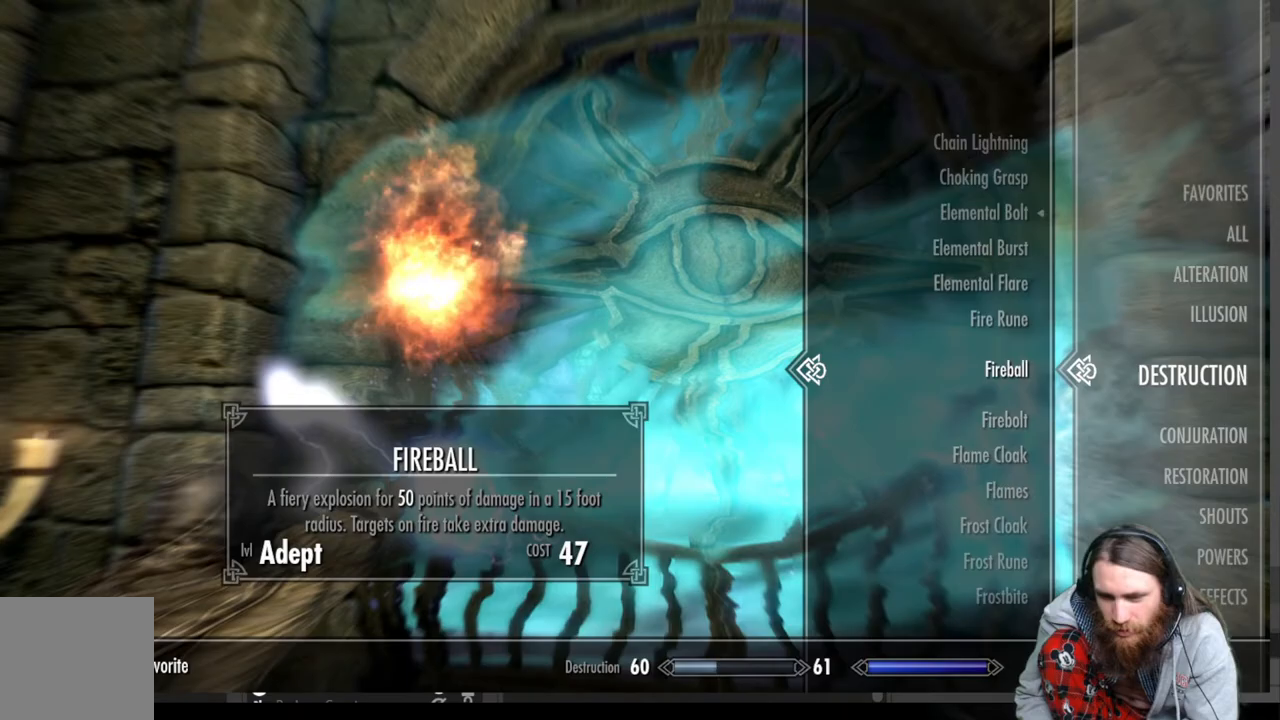
{"buttons": [], "left_stick": "center", "right_stick": "center", "events": [[217, "L2", "down"], [250, "R2", "down"], [433, "L2", "up"], [467, "R2", "up"]]}
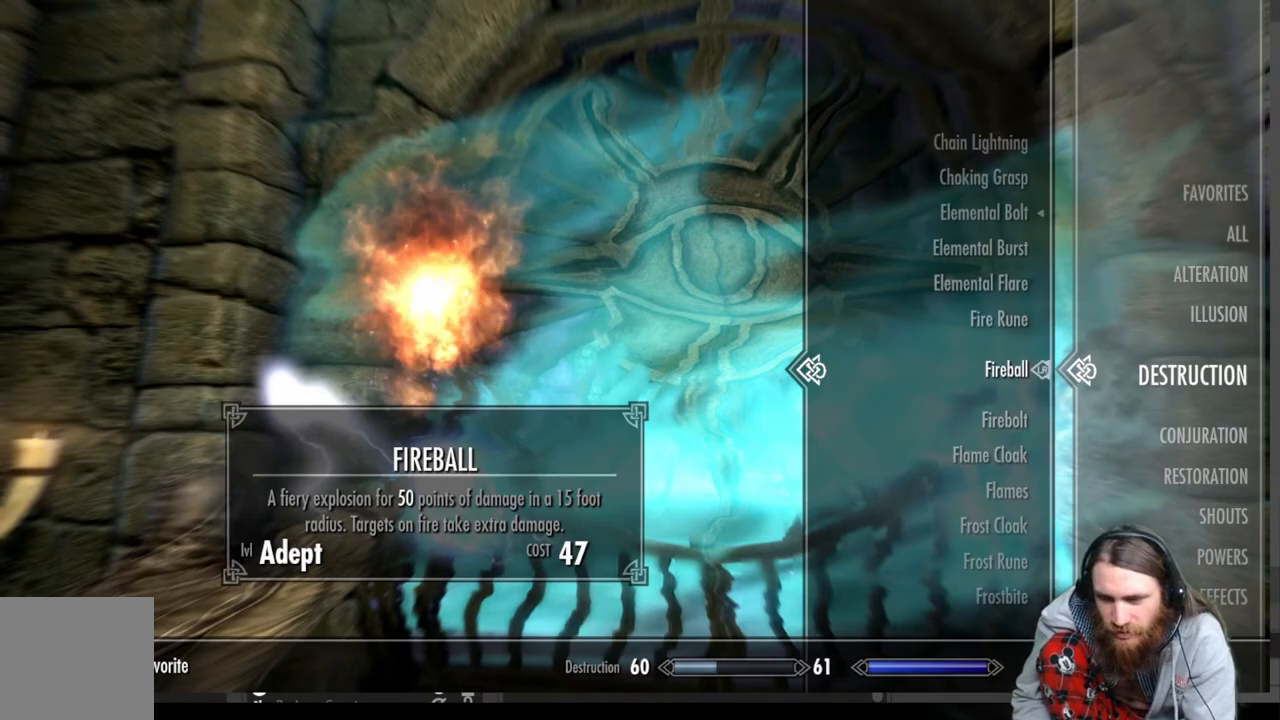
{"buttons": [], "left_stick": "center", "right_stick": "center", "events": []}
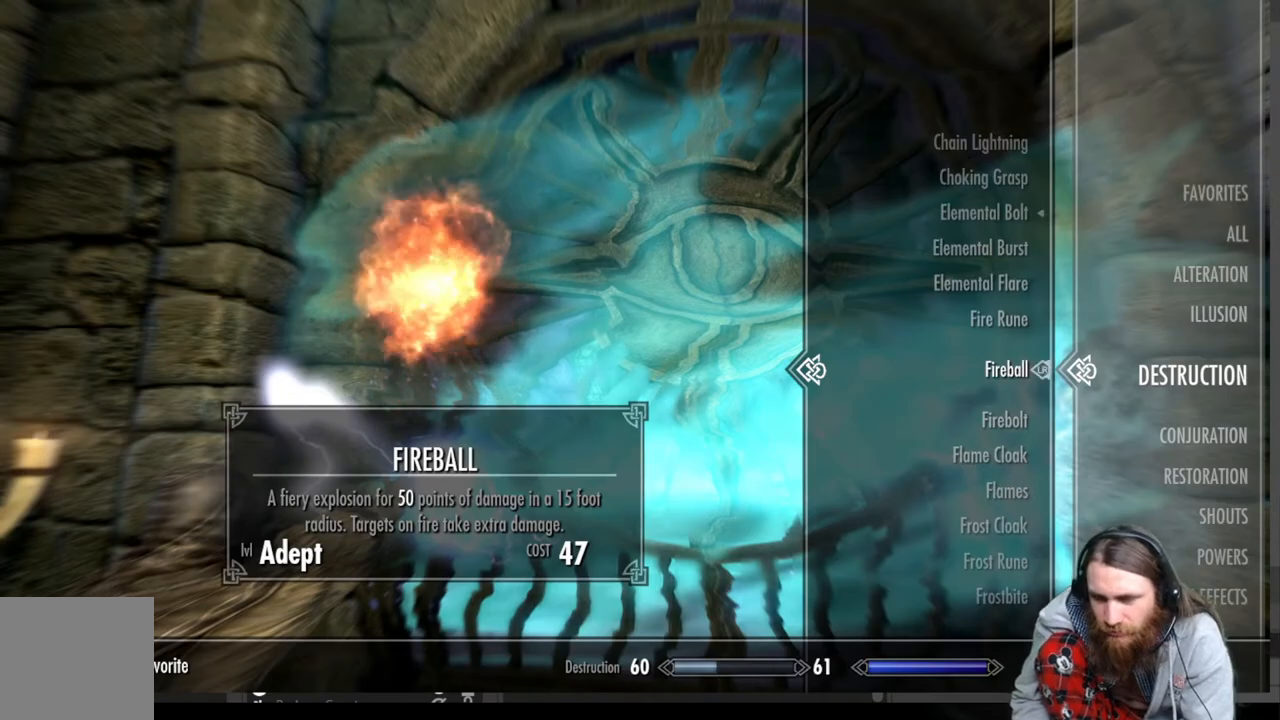
{"buttons": [], "left_stick": "center", "right_stick": "center", "events": [[167, "L2", "down"], [367, "L2", "up"]]}
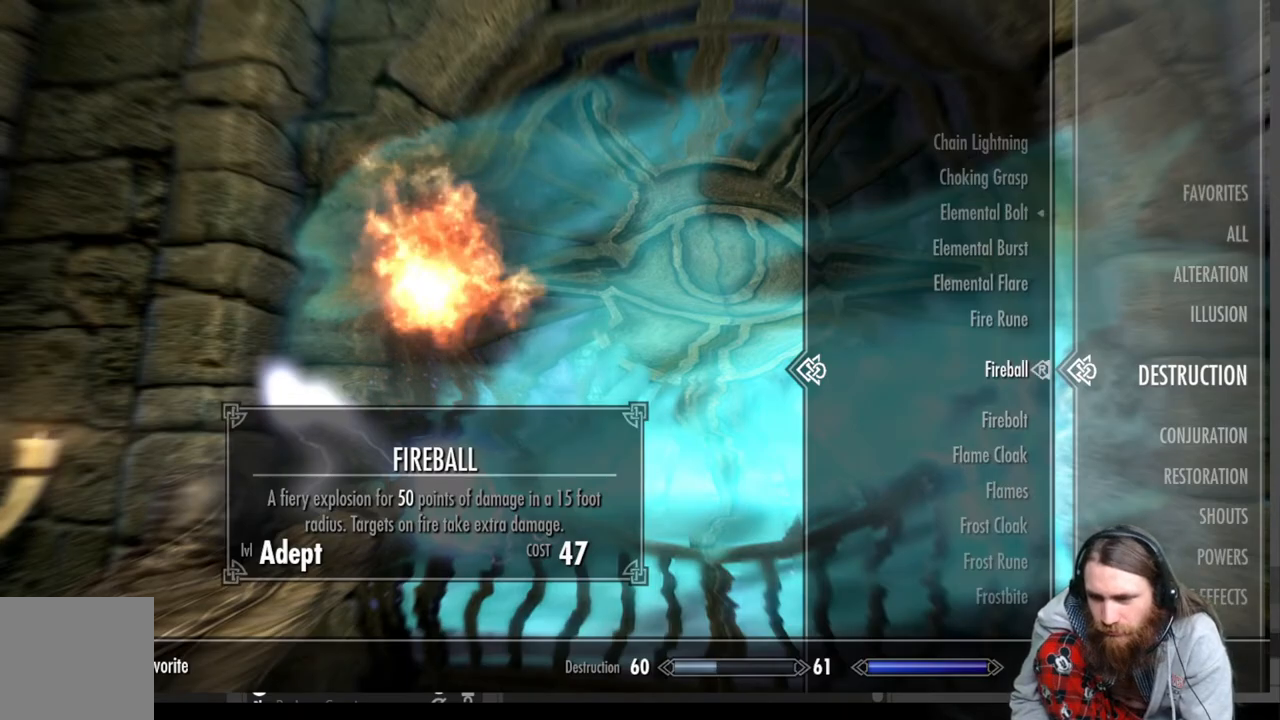
{"buttons": [], "left_stick": "center", "right_stick": "center", "events": [[17, "L2", "down"], [200, "L2", "up"], [267, "B", "down"], [383, "B", "up"]]}
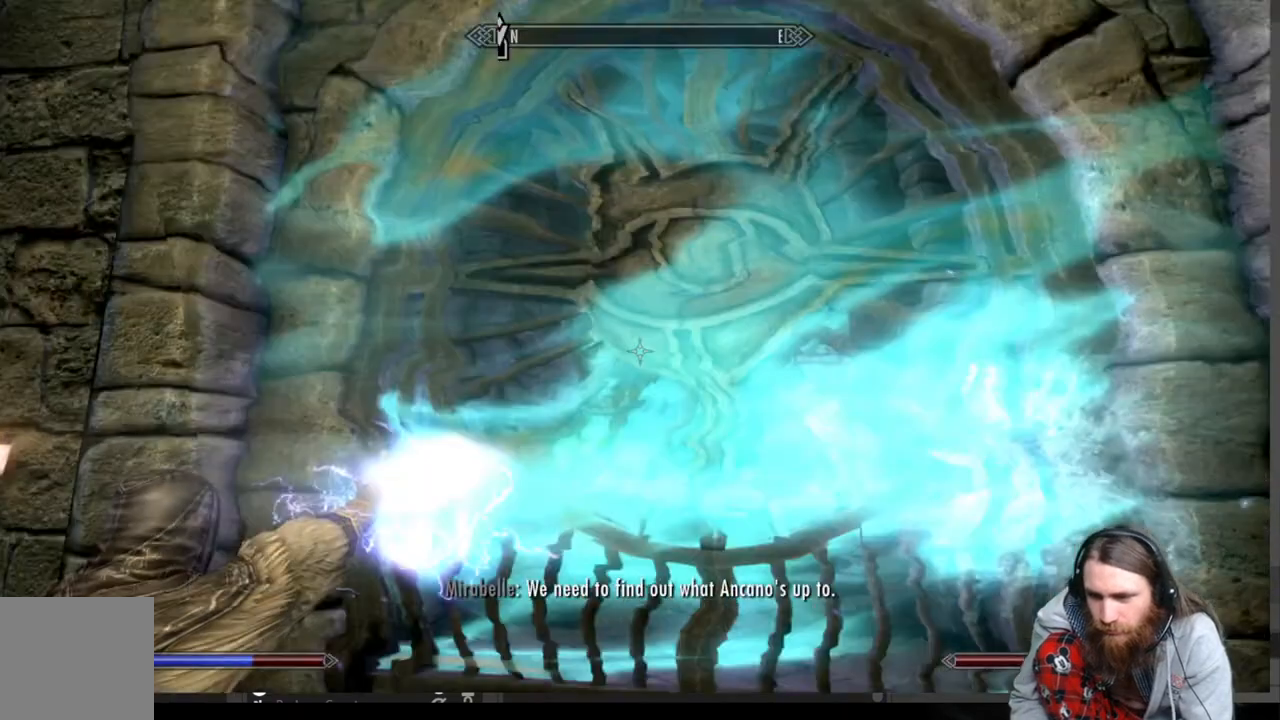
{"buttons": [], "left_stick": "center", "right_stick": "up", "events": [[67, "right_stick", "up"], [367, "right_stick", "center"], [467, "right_stick", "up"]]}
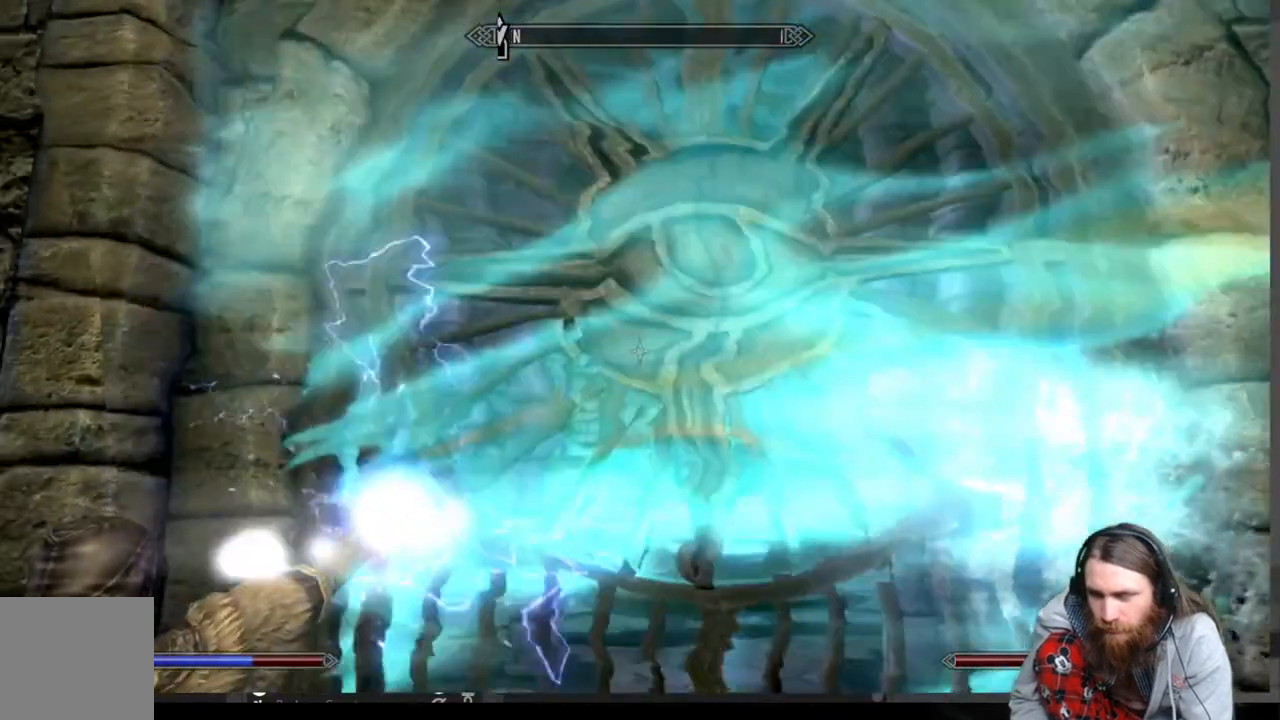
{"buttons": ["L2", "R2"], "left_stick": "center", "right_stick": "center", "events": [[183, "right_stick", "center"], [250, "R2", "down"], [283, "L2", "down"]]}
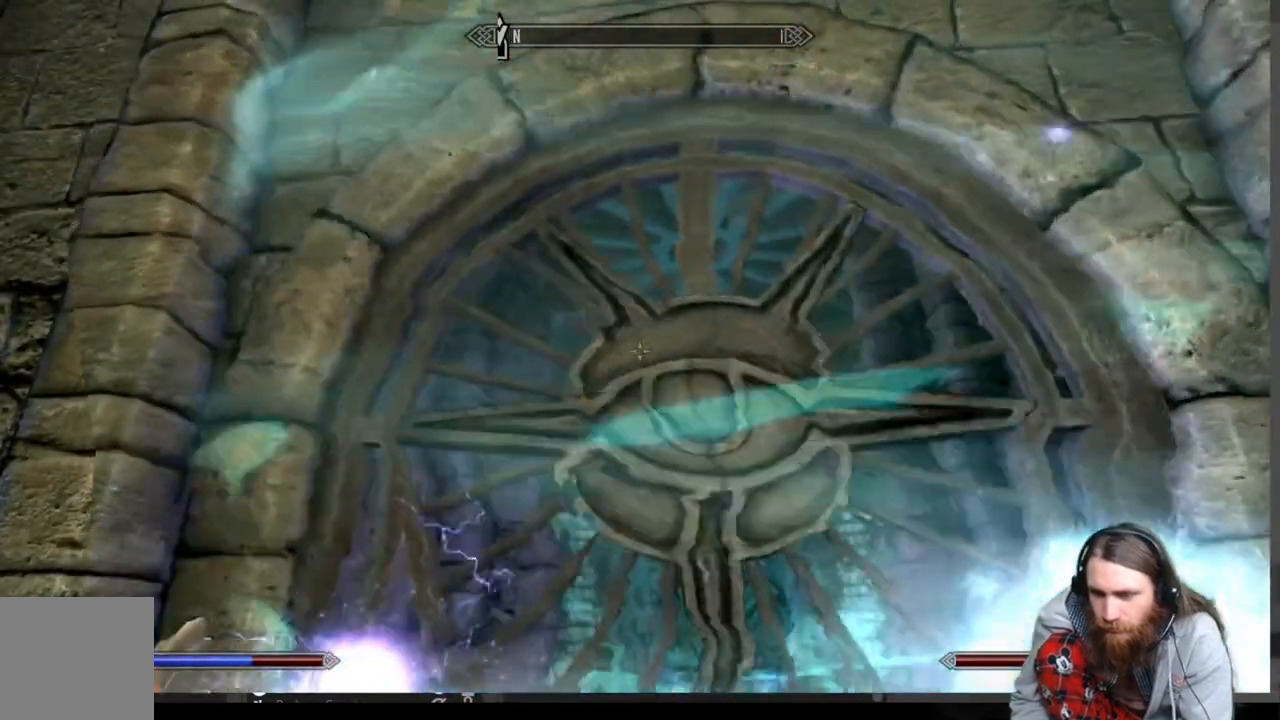
{"buttons": ["L2"], "left_stick": "center", "right_stick": "center", "events": [[350, "R2", "up"], [383, "L2", "up"], [500, "L2", "down"]]}
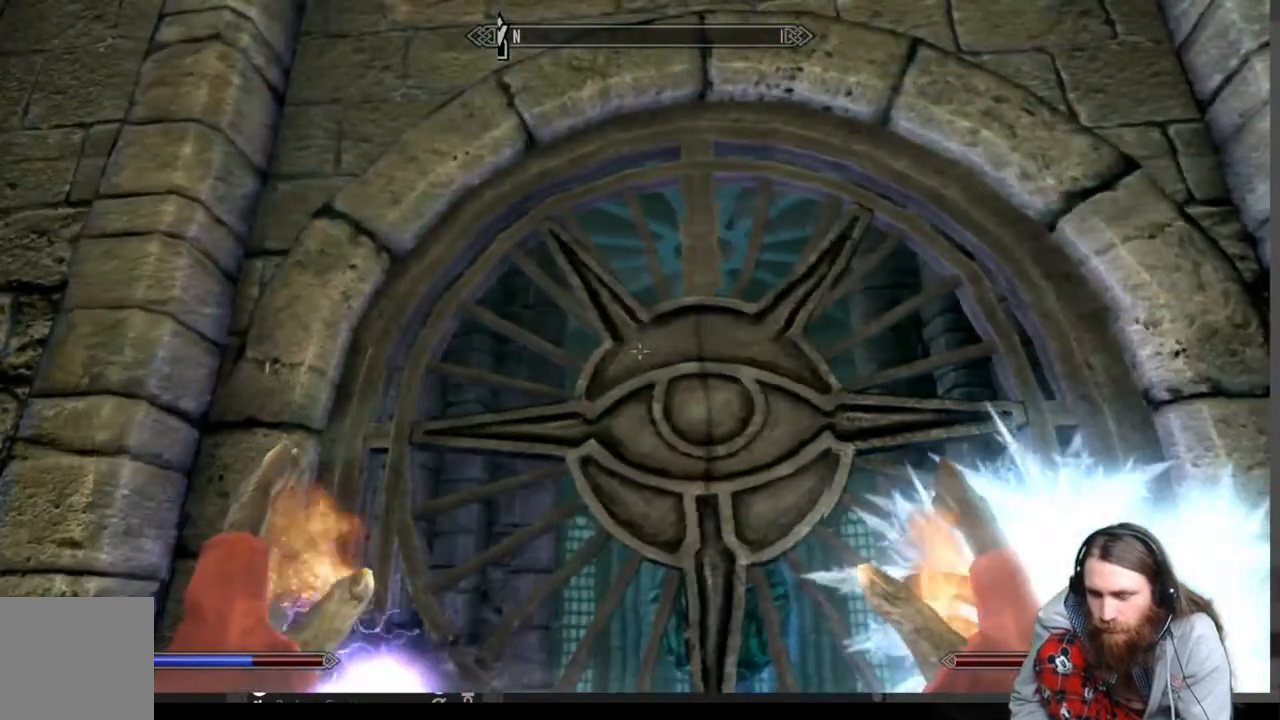
{"buttons": ["L2", "R2"], "left_stick": "center", "right_stick": "center", "events": [[33, "R2", "down"]]}
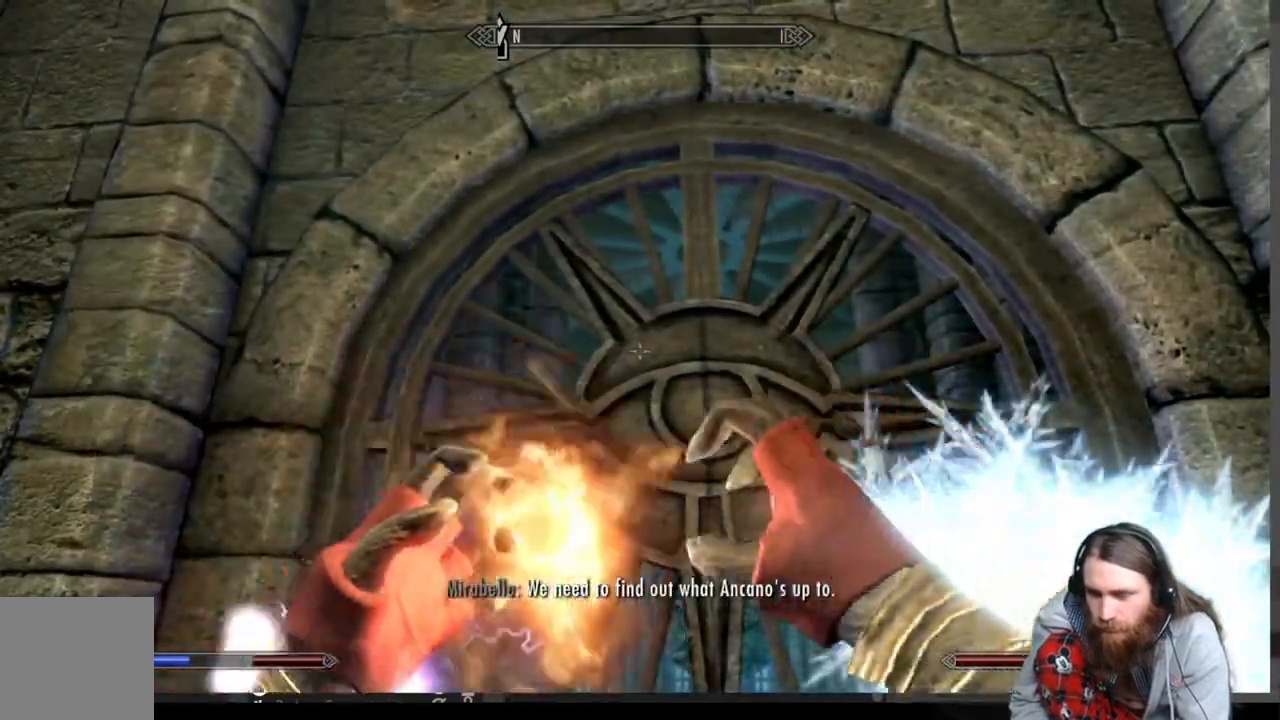
{"buttons": ["L2"], "left_stick": "center", "right_stick": "center", "events": [[217, "right_stick", "up"], [367, "right_stick", "center"], [467, "R2", "up"]]}
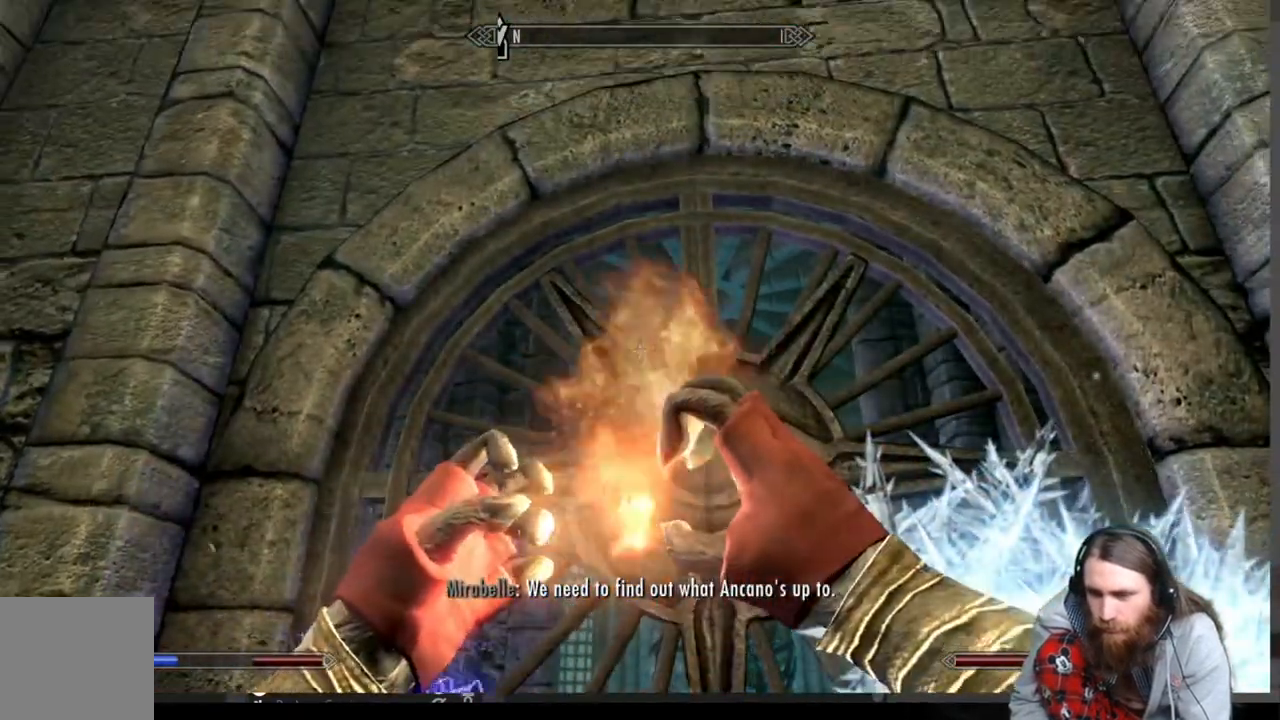
{"buttons": [], "left_stick": "center", "right_stick": "center", "events": [[17, "L2", "up"]]}
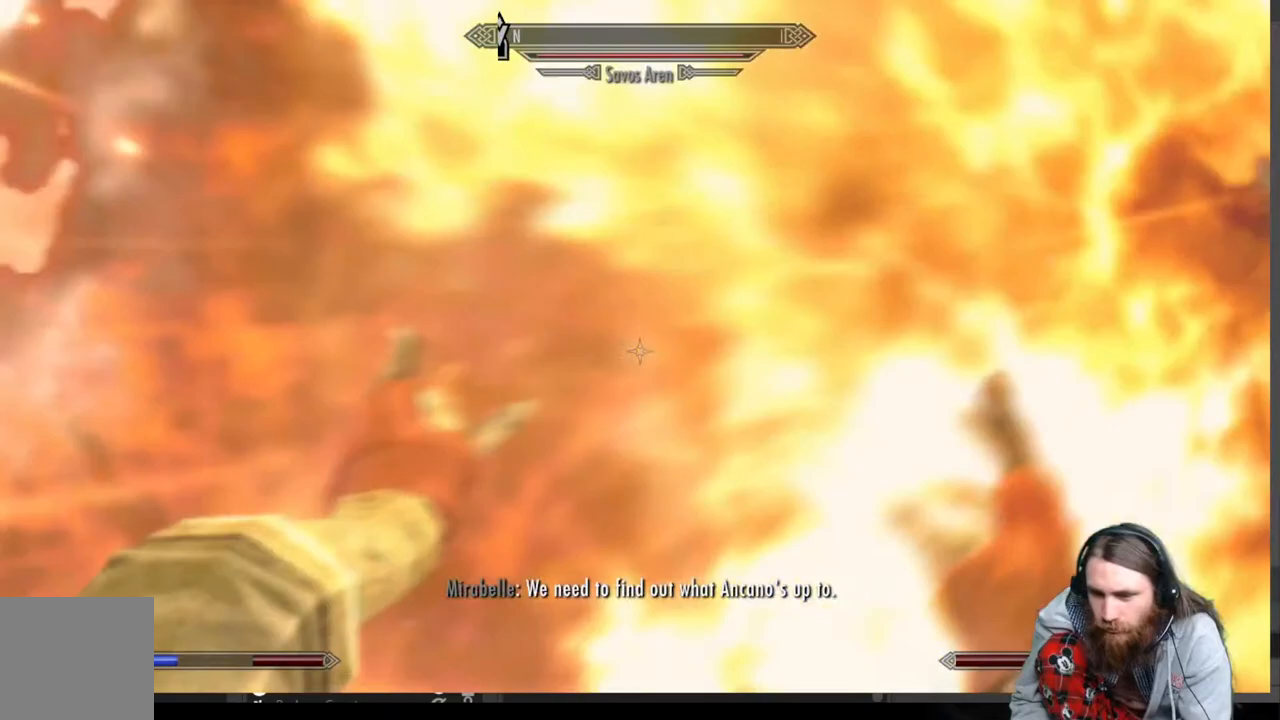
{"buttons": [], "left_stick": "center", "right_stick": "center", "events": [[133, "right_stick", "down"], [283, "right_stick", "center"]]}
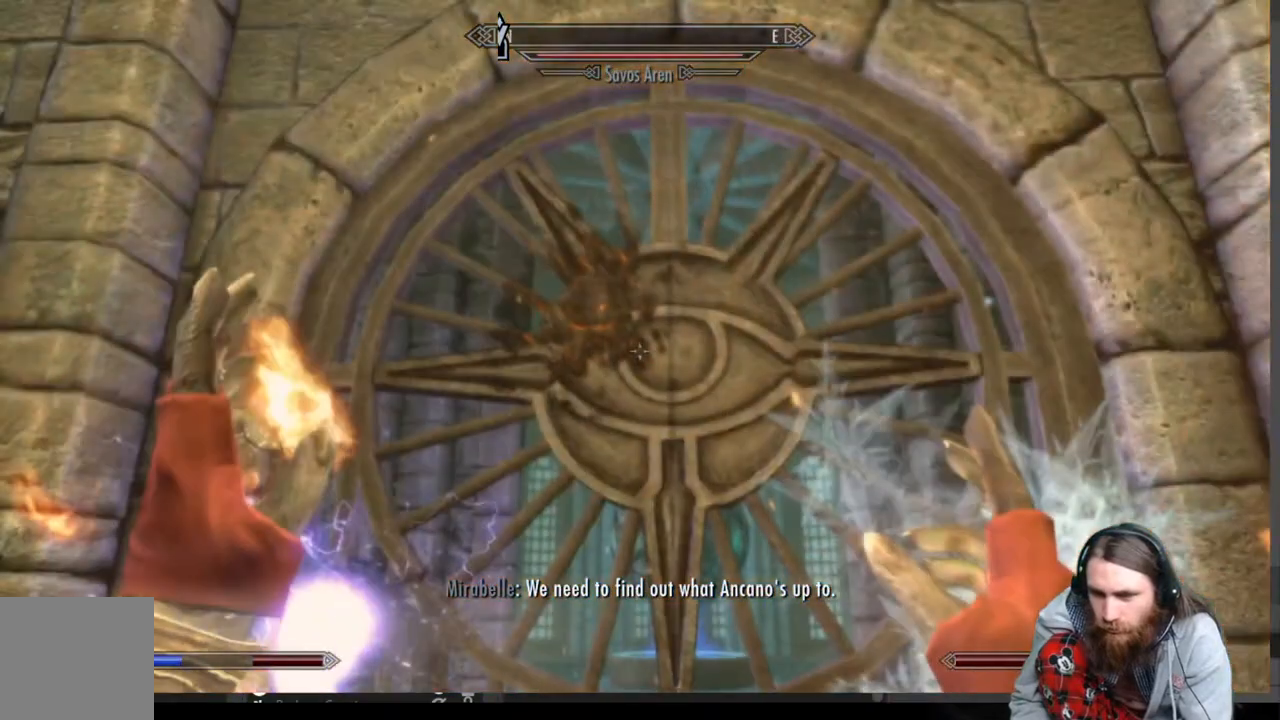
{"buttons": [], "left_stick": "center", "right_stick": "center", "events": [[117, "right_stick", "down"], [300, "left_stick", "down"], [383, "right_stick", "center"], [483, "left_stick", "center"]]}
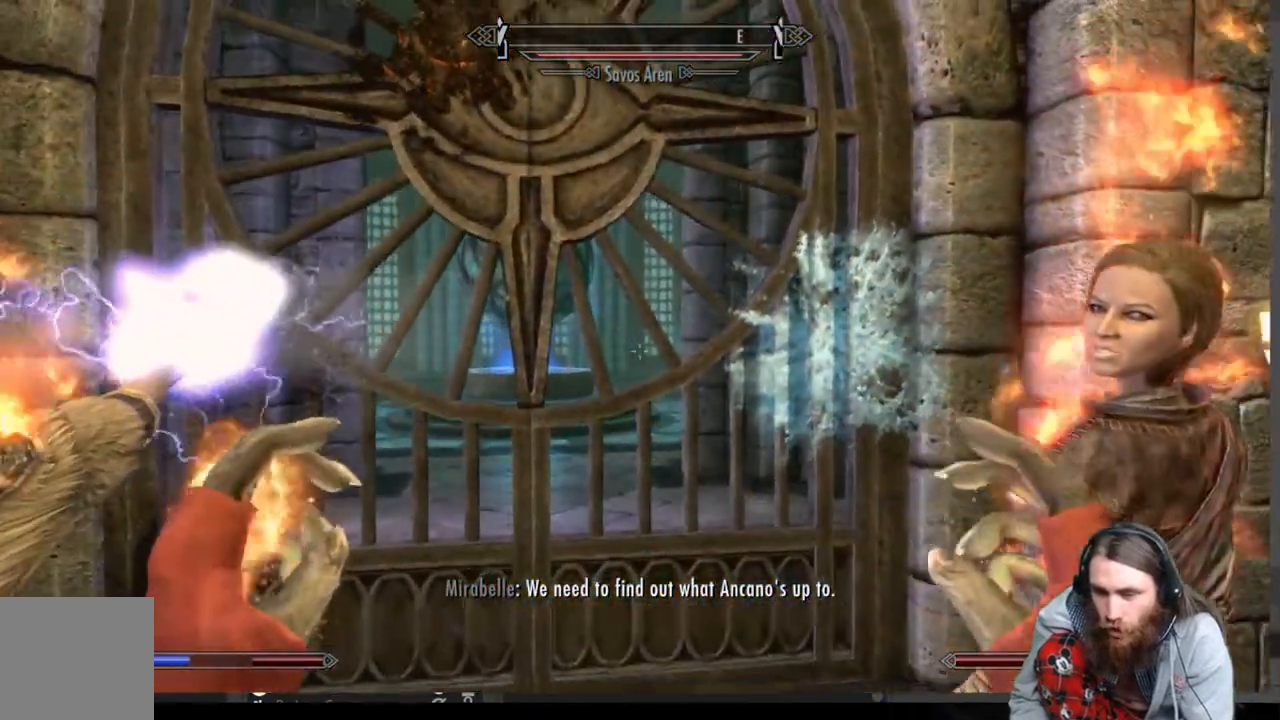
{"buttons": [], "left_stick": "center", "right_stick": "center", "events": [[250, "right_stick", "down-left"], [417, "right_stick", "center"]]}
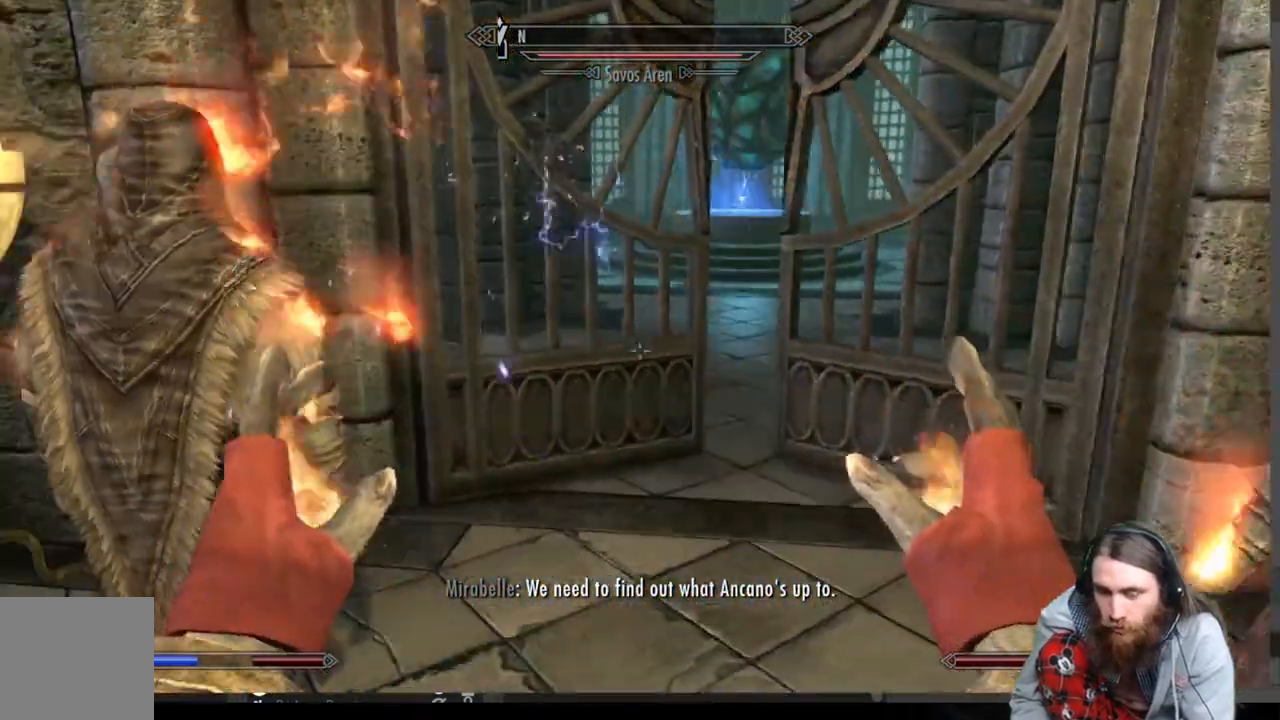
{"buttons": [], "left_stick": "center", "right_stick": "center", "events": [[100, "right_stick", "left"], [250, "right_stick", "center"]]}
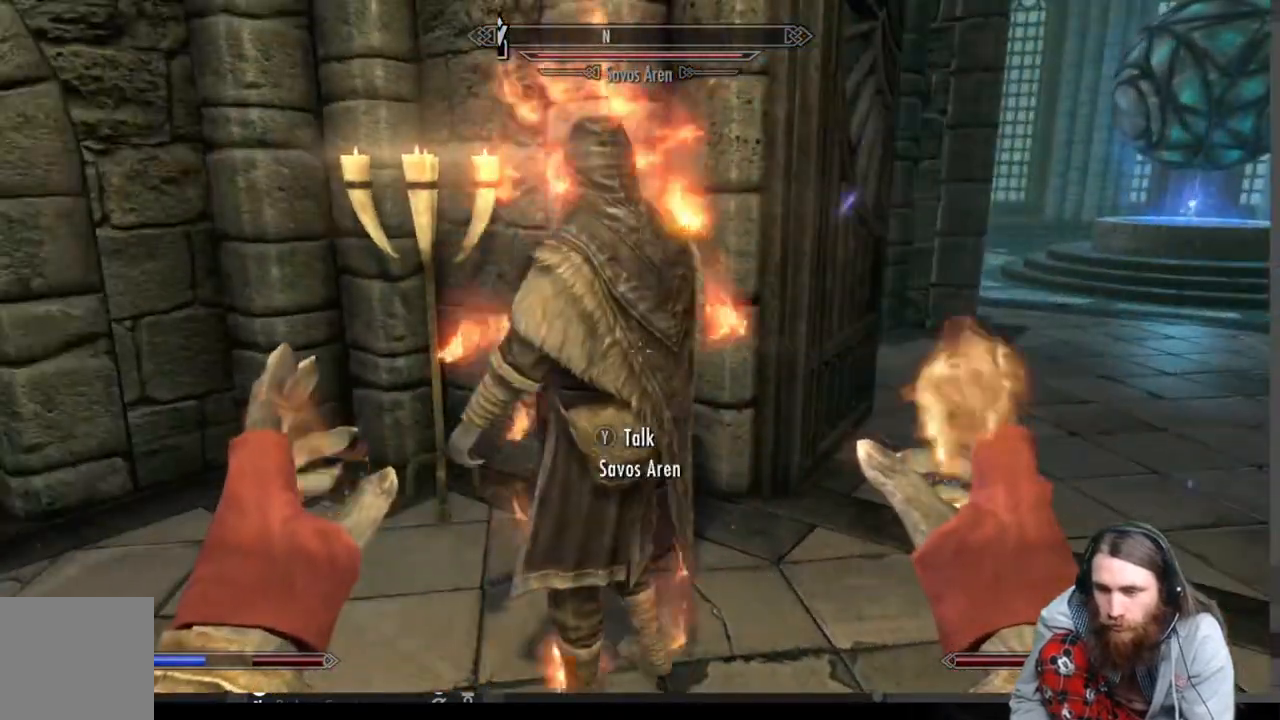
{"buttons": [], "left_stick": "center", "right_stick": "right", "events": [[317, "right_stick", "right"]]}
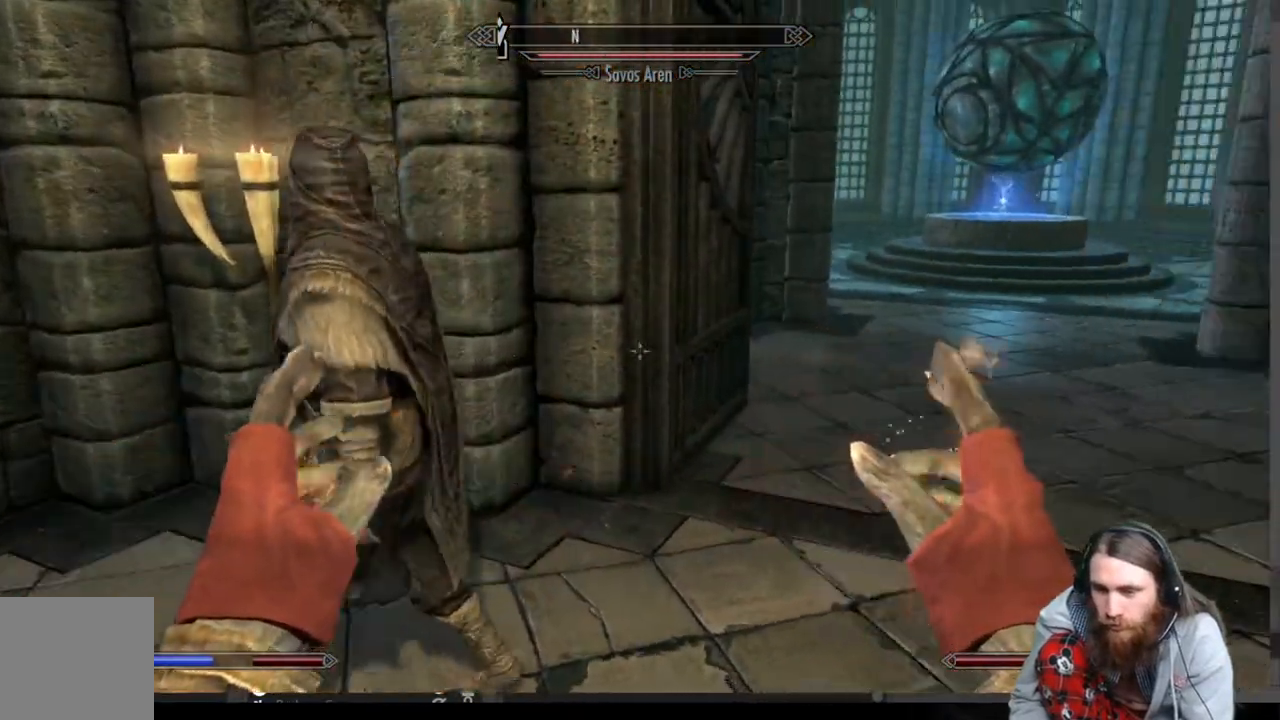
{"buttons": [], "left_stick": "center", "right_stick": "center", "events": [[33, "right_stick", "left"], [283, "right_stick", "center"]]}
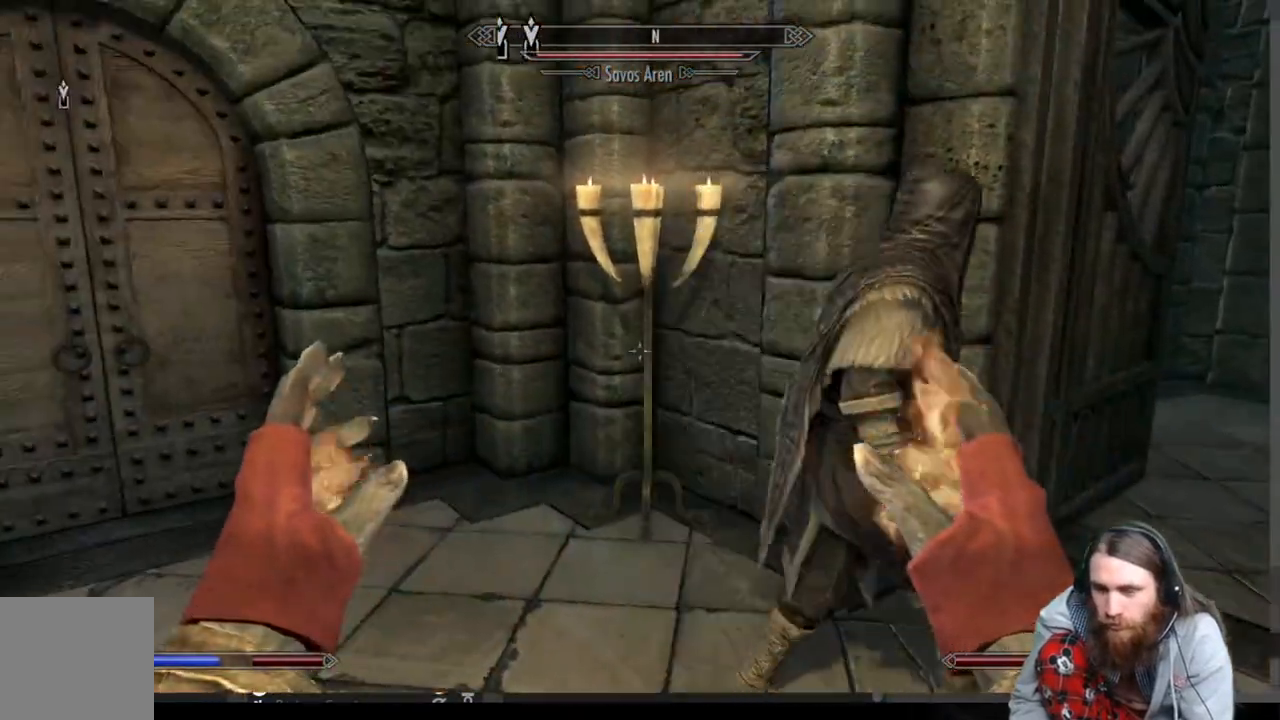
{"buttons": [], "left_stick": "center", "right_stick": "right", "events": [[233, "right_stick", "right"]]}
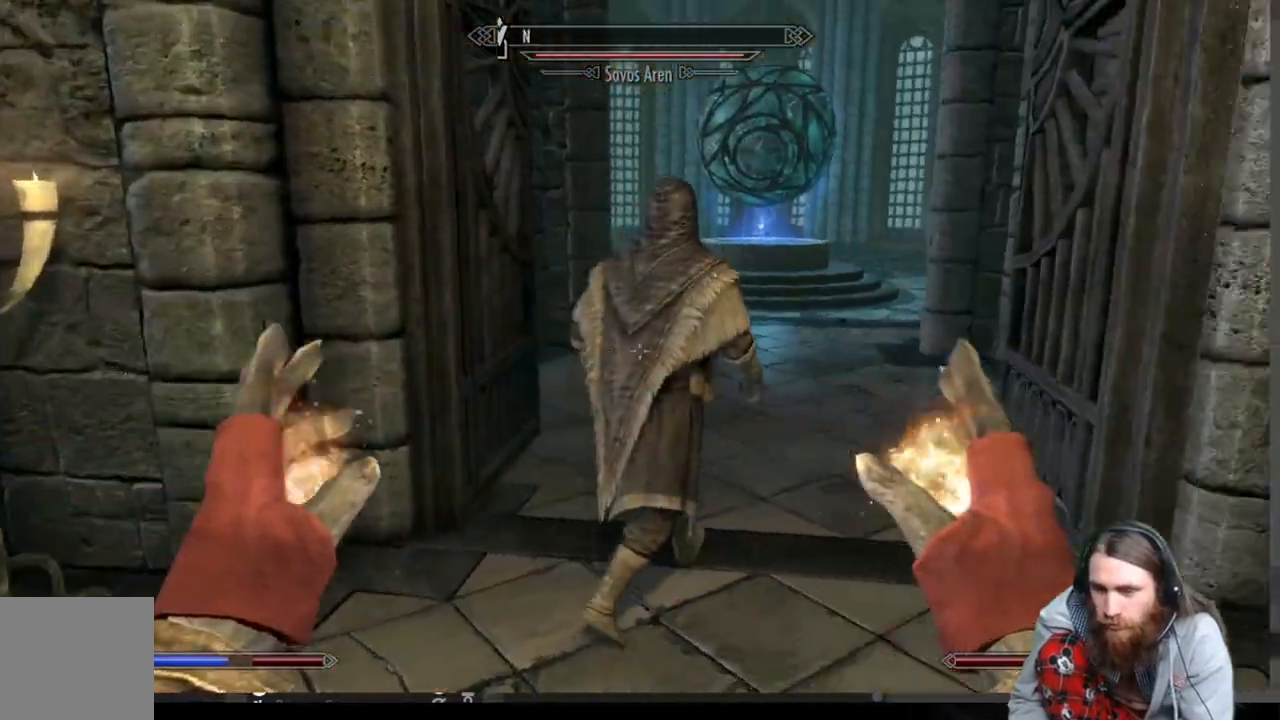
{"buttons": [], "left_stick": "up", "right_stick": "center", "events": [[67, "right_stick", "center"], [133, "left_stick", "up"]]}
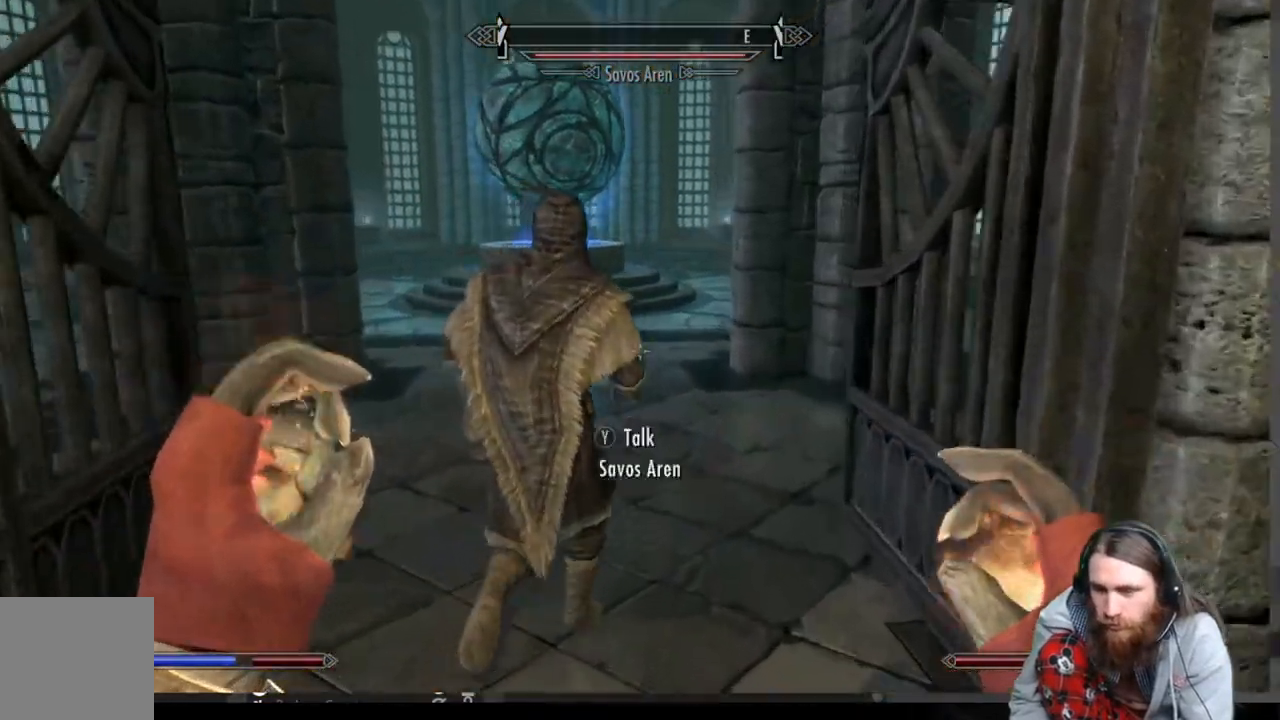
{"buttons": [], "left_stick": "up", "right_stick": "center", "events": []}
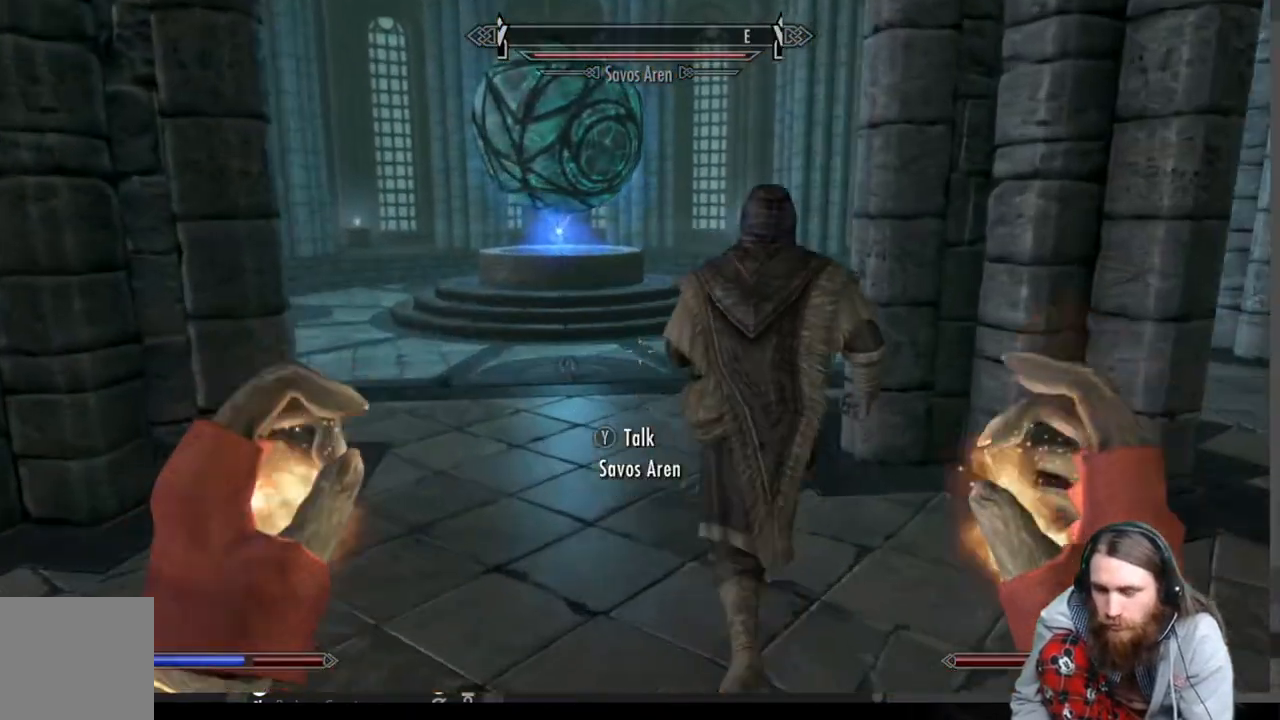
{"buttons": [], "left_stick": "up", "right_stick": "center", "events": []}
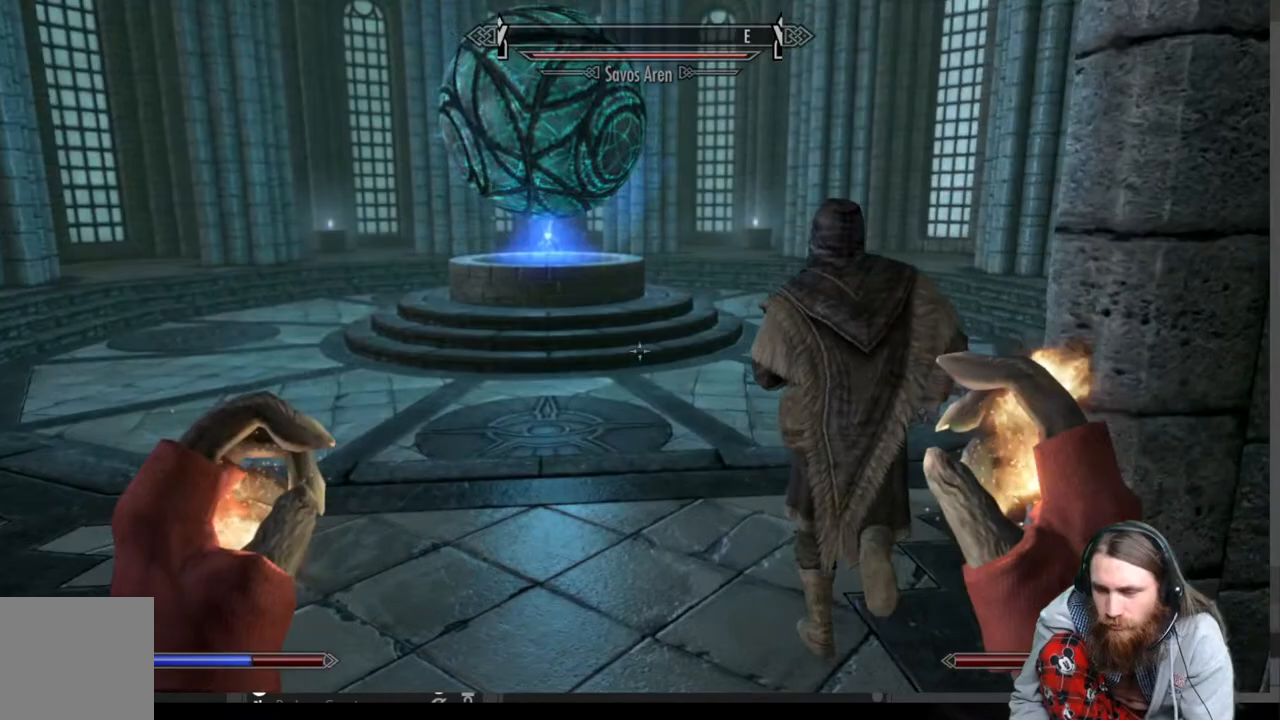
{"buttons": [], "left_stick": "up", "right_stick": "right", "events": [[450, "right_stick", "right"]]}
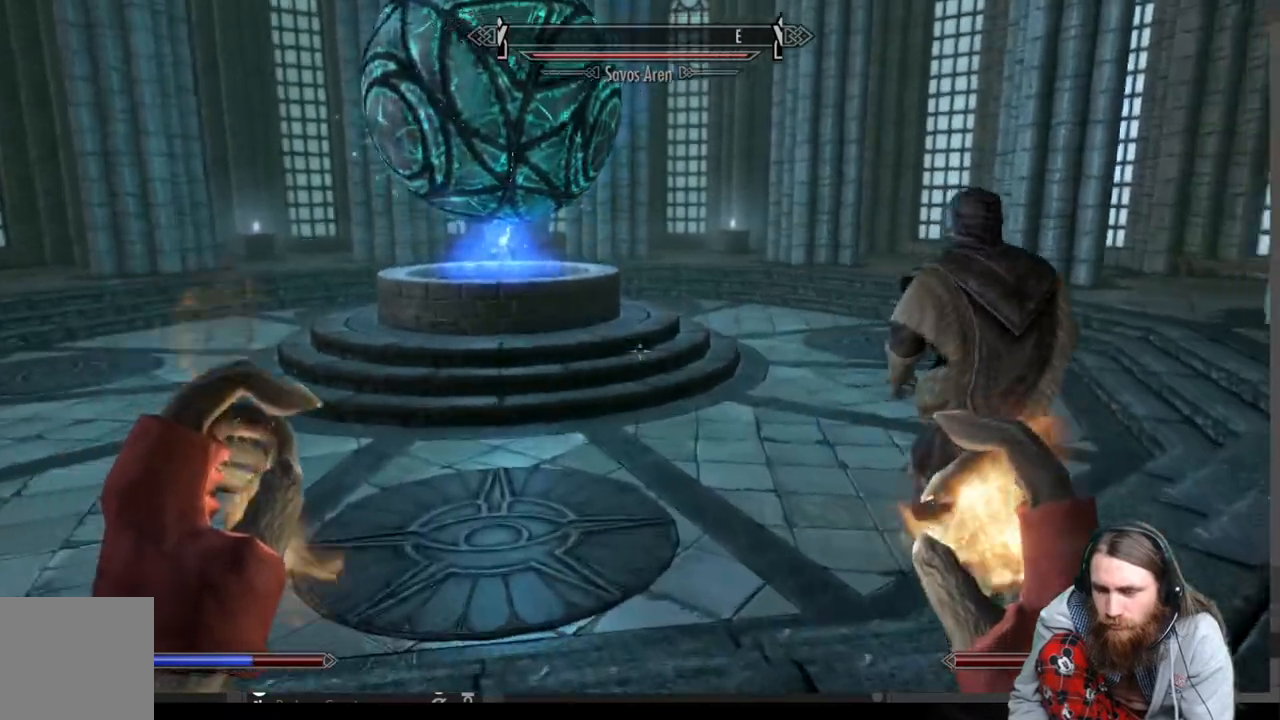
{"buttons": [], "left_stick": "up", "right_stick": "center", "events": [[67, "right_stick", "center"], [150, "left_stick", "center"], [217, "left_stick", "up"]]}